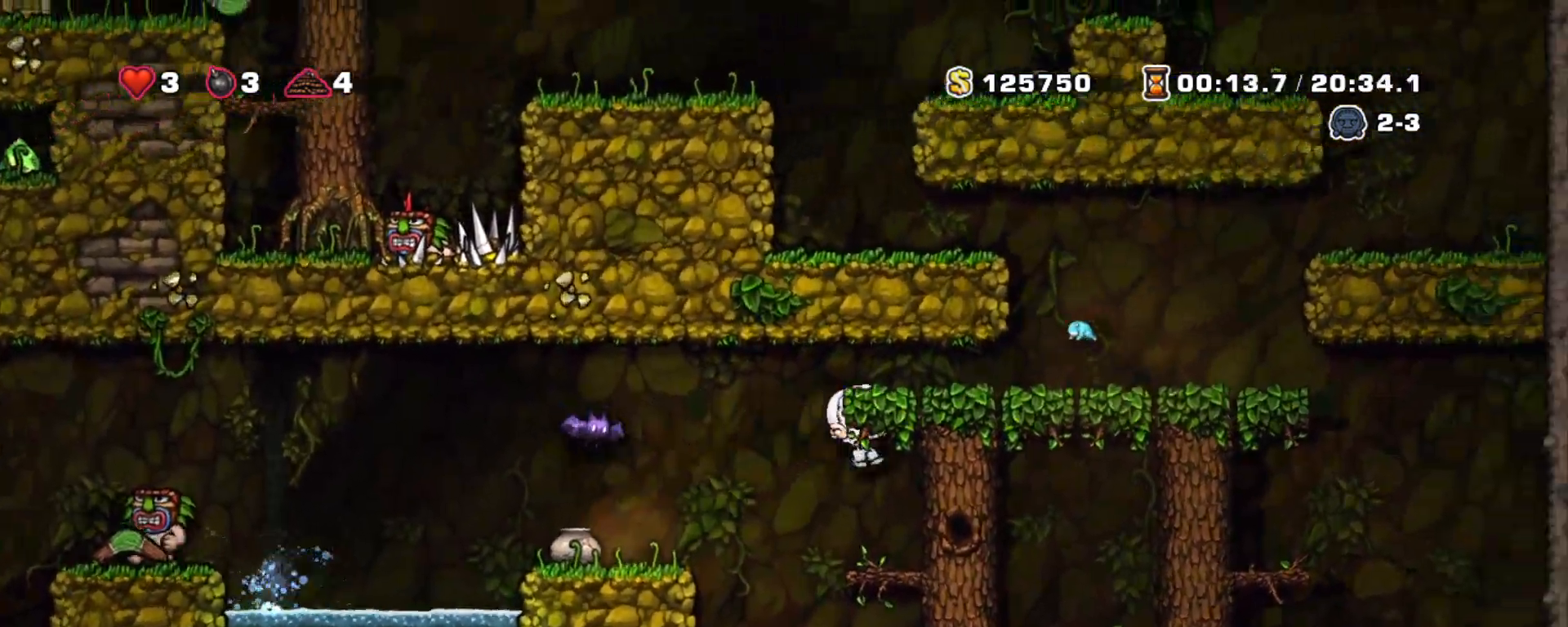
Gameplay with keyboard; each line is a JSON object with the keys held at the frame after it. "events" lists presses ("down") and releases ("up") of "a", "down", "escape", "left", "right", "s", "shift", "space", "tab", "up", "x" and "z" between this image and that frame as [ms after this image, input, new state], when the widget could be followed in between. No other keys are recorded. Mouse input is not recorded.
{"keys": ["right", "shift"], "events": [[100, "right", "up"], [100, "z", "down"], [150, "left", "down"], [250, "x", "down"], [250, "z", "up"], [333, "left", "up"], [333, "x", "up"], [433, "right", "down"]]}
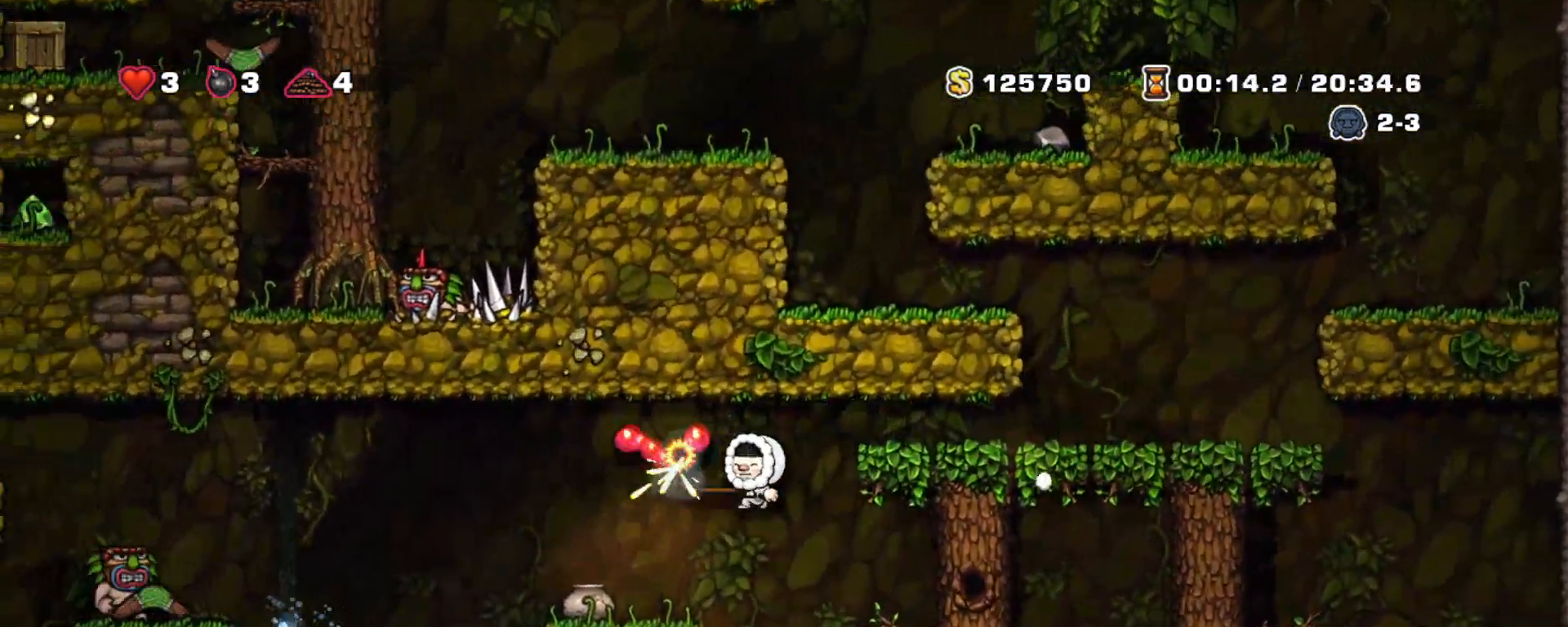
{"keys": ["shift"], "events": [[317, "right", "up"]]}
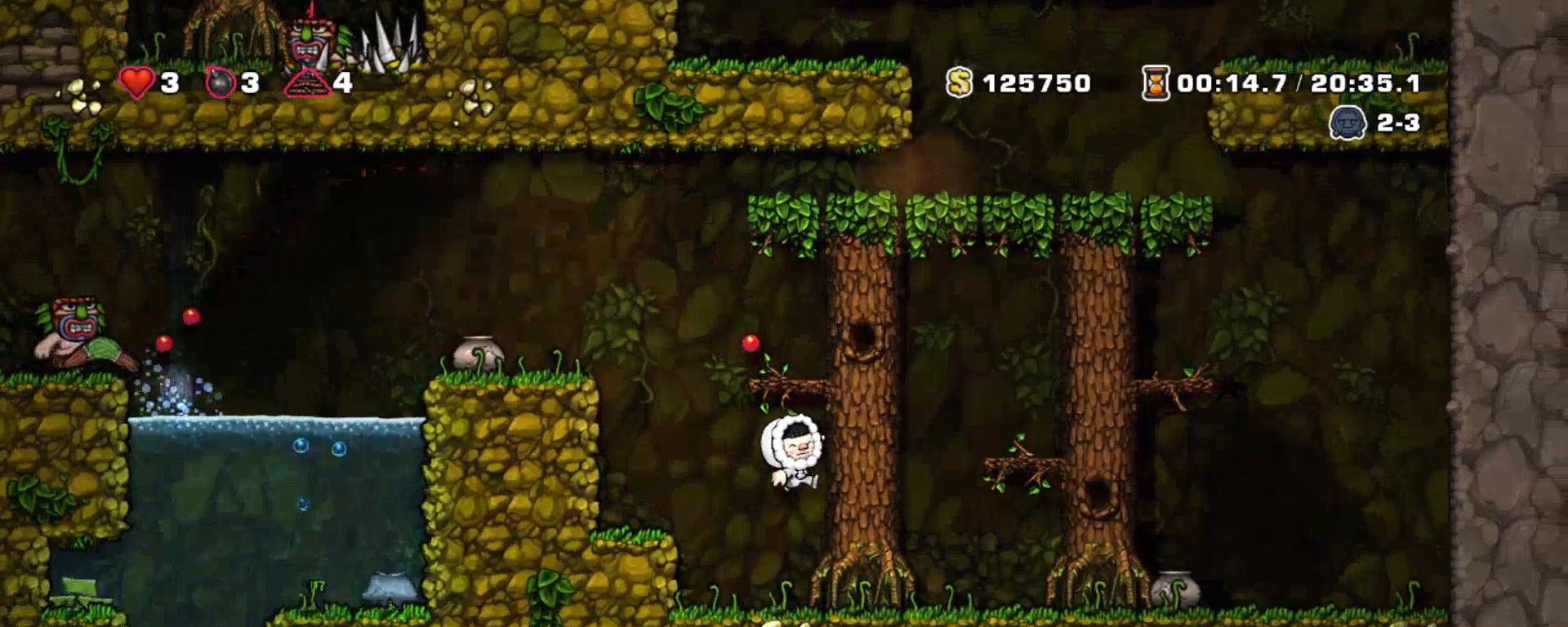
{"keys": ["right", "shift"], "events": [[233, "z", "down"], [267, "right", "down"], [367, "z", "up"]]}
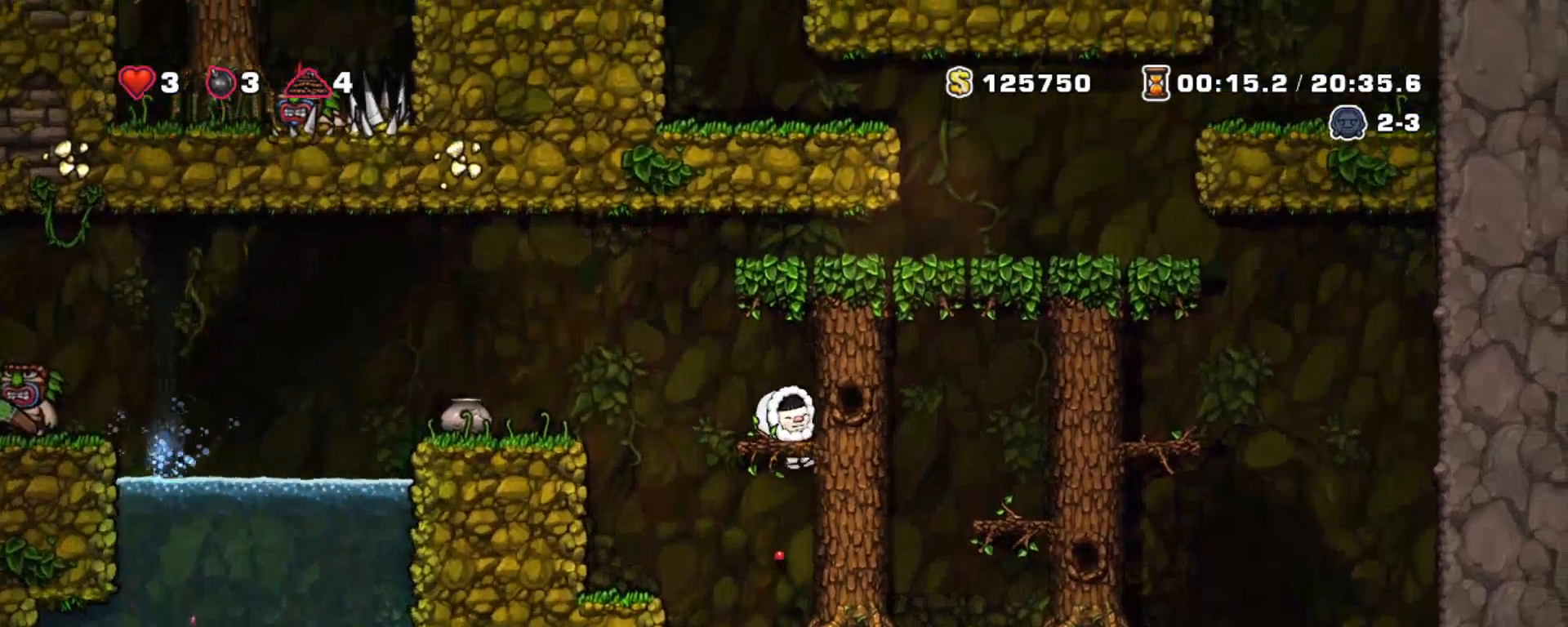
{"keys": ["right", "shift", "z"], "events": [[17, "z", "down"], [250, "z", "up"], [383, "z", "down"]]}
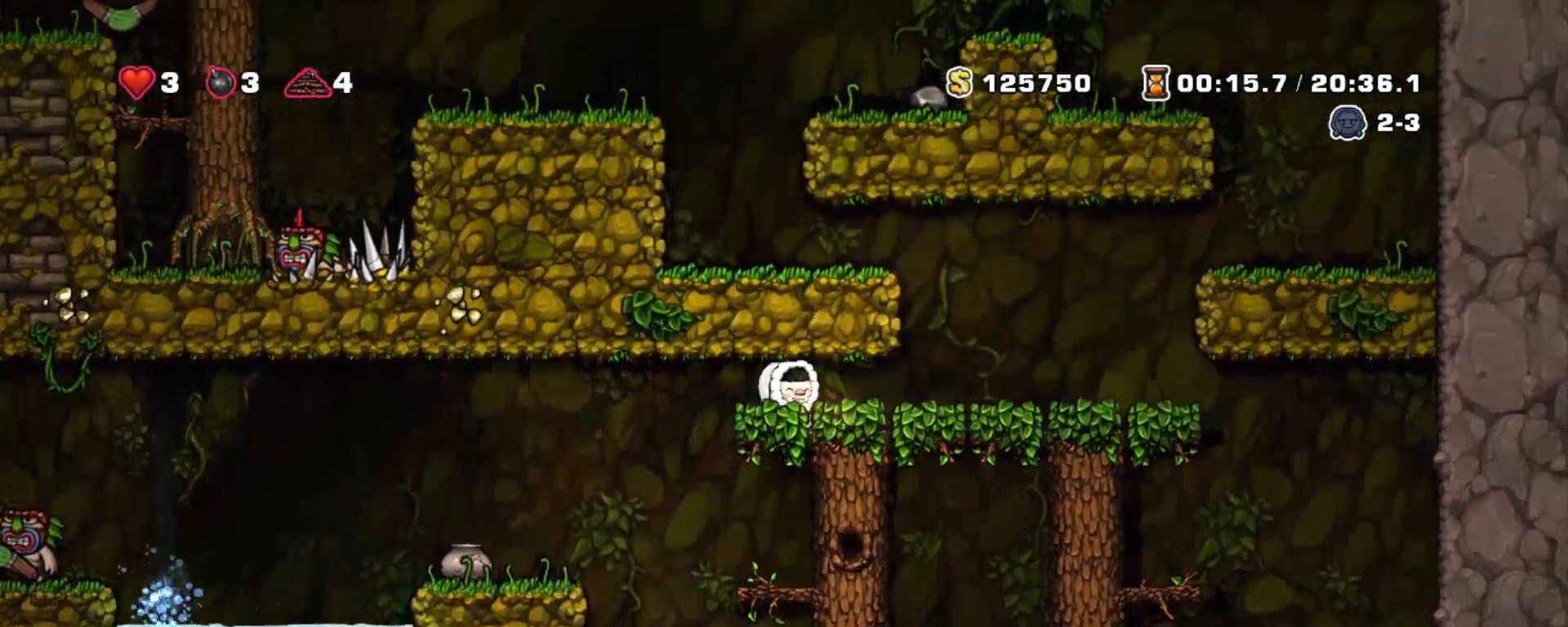
{"keys": ["right", "shift"], "events": [[17, "z", "up"]]}
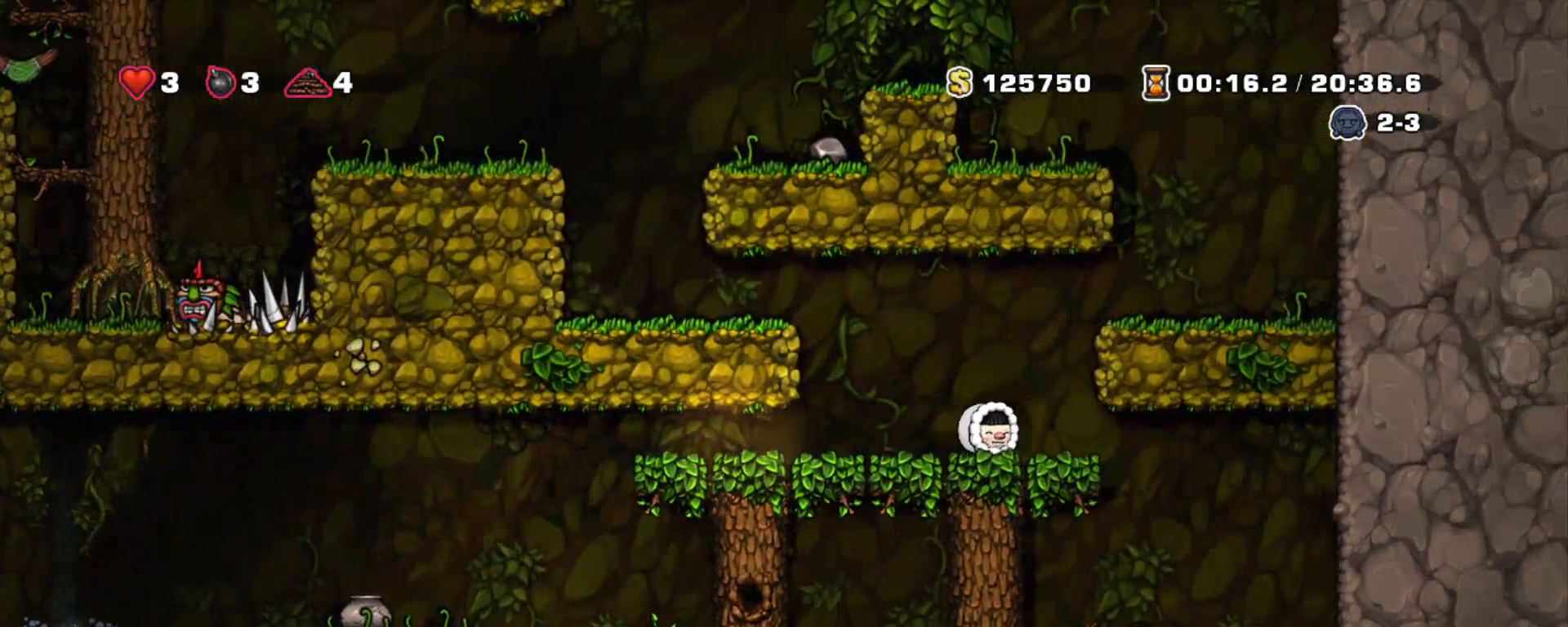
{"keys": ["shift"], "events": [[83, "down", "down"], [133, "z", "down"], [183, "right", "up"], [267, "z", "up"], [500, "down", "up"]]}
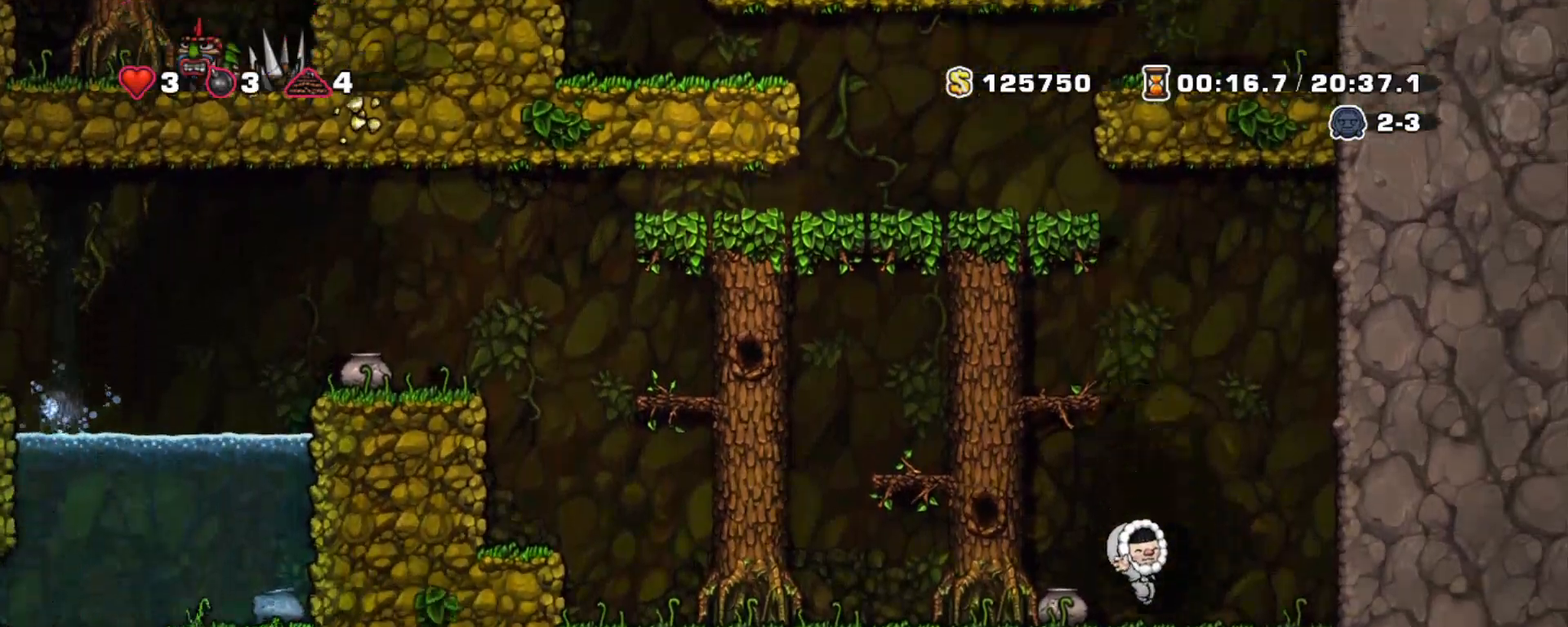
{"keys": ["left", "shift"], "events": [[50, "left", "down"], [150, "down", "down"], [200, "left", "up"], [233, "x", "down"], [283, "z", "down"], [333, "down", "up"], [333, "x", "up"], [433, "left", "down"], [433, "z", "up"]]}
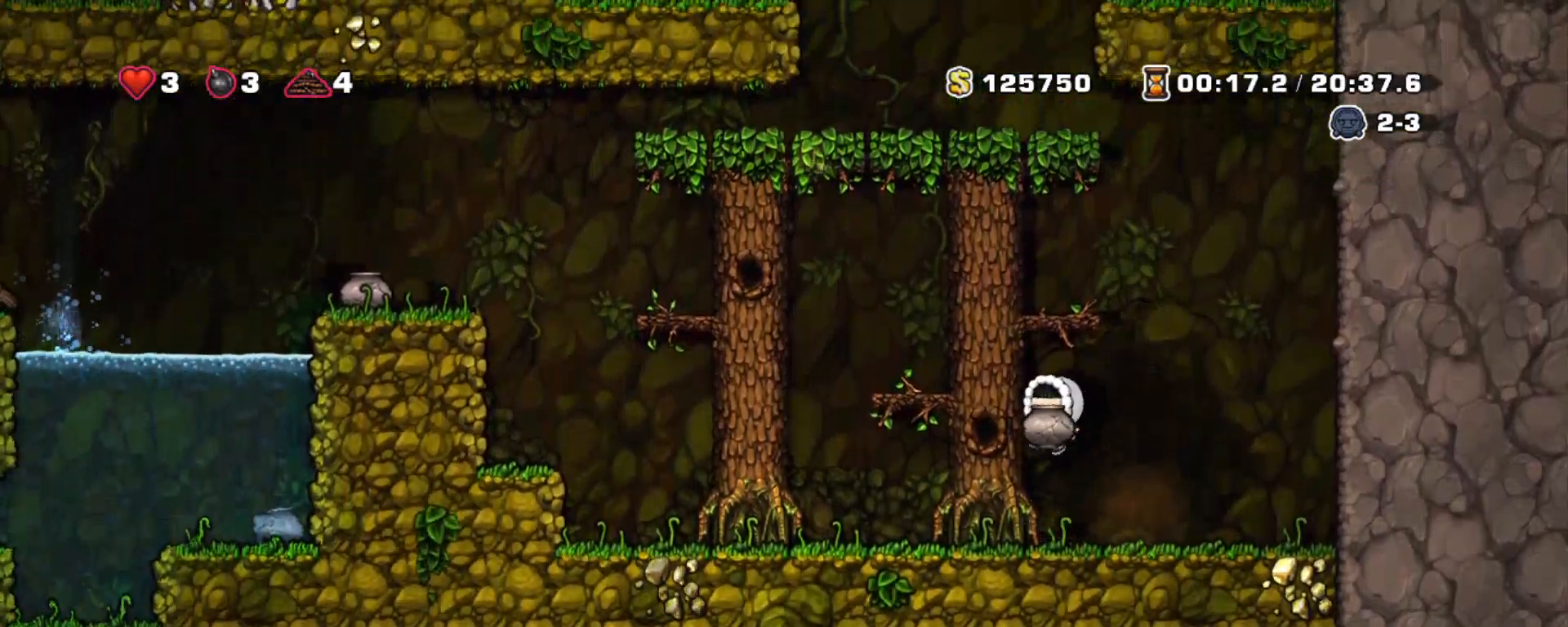
{"keys": ["left", "shift", "z"], "events": [[83, "z", "down"], [217, "z", "up"], [350, "z", "down"]]}
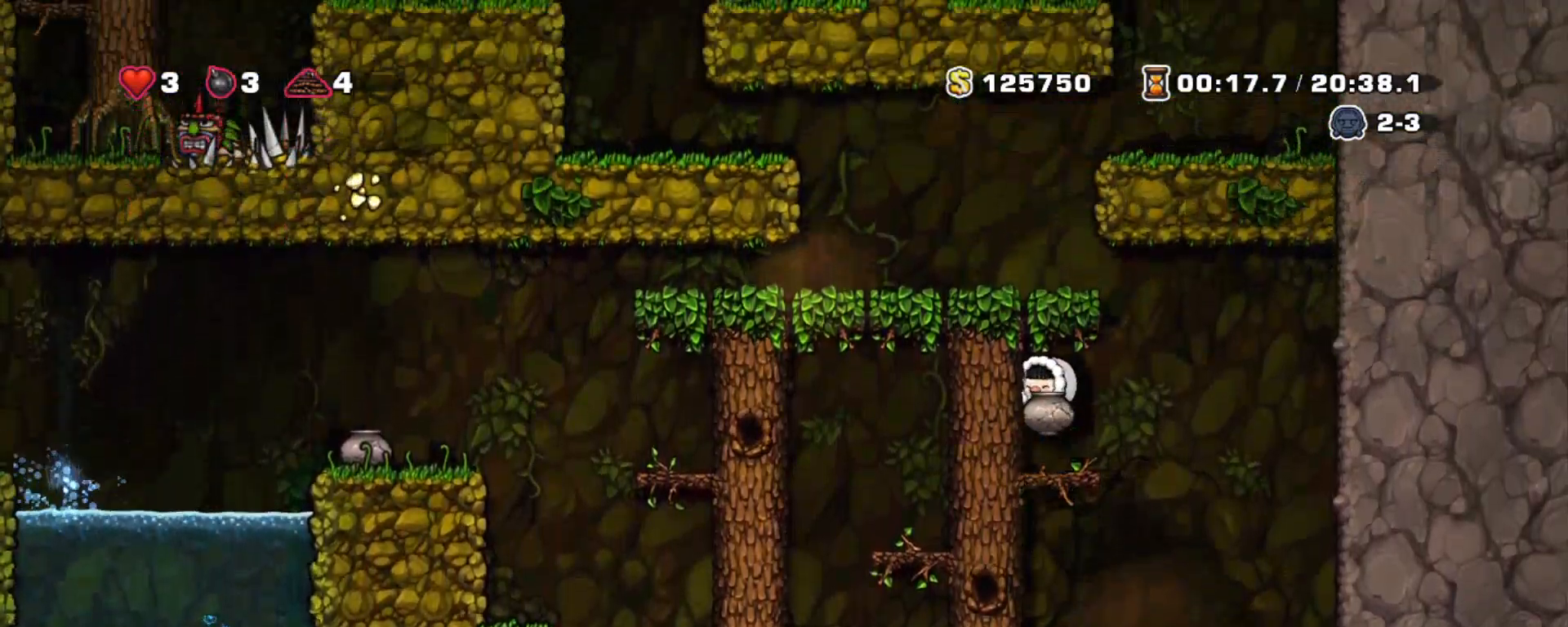
{"keys": ["left", "shift", "z"], "events": [[50, "z", "up"], [233, "z", "down"]]}
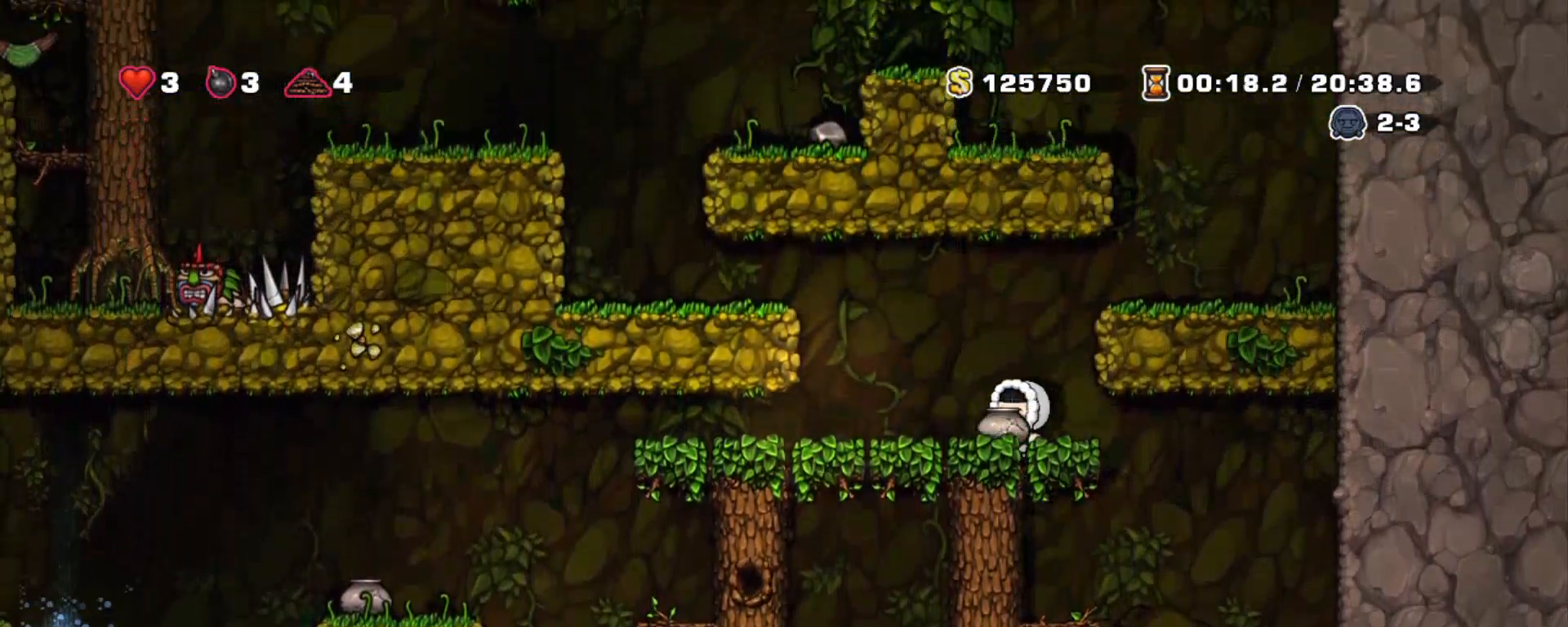
{"keys": ["down", "left", "shift"], "events": [[50, "z", "up"], [483, "down", "down"]]}
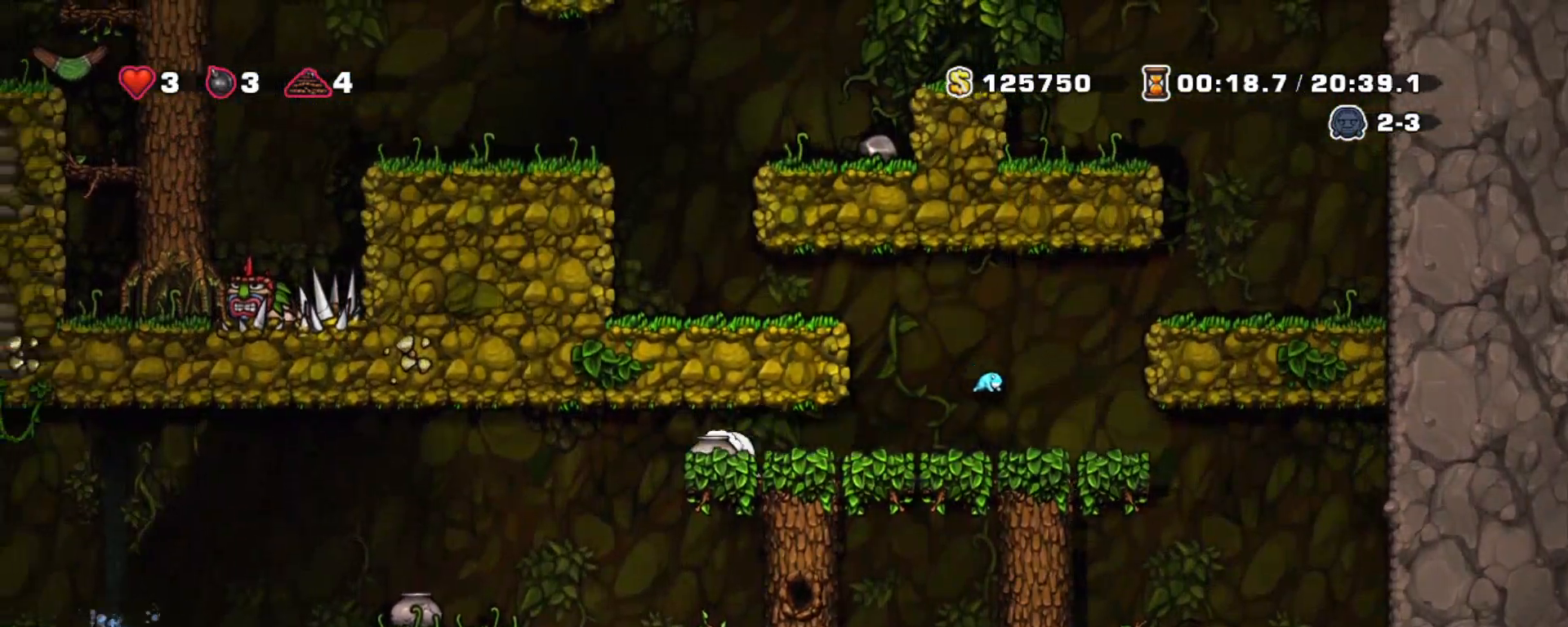
{"keys": ["shift"], "events": [[17, "left", "up"], [17, "z", "down"], [117, "down", "up"], [117, "z", "up"], [217, "left", "down"], [350, "left", "up"]]}
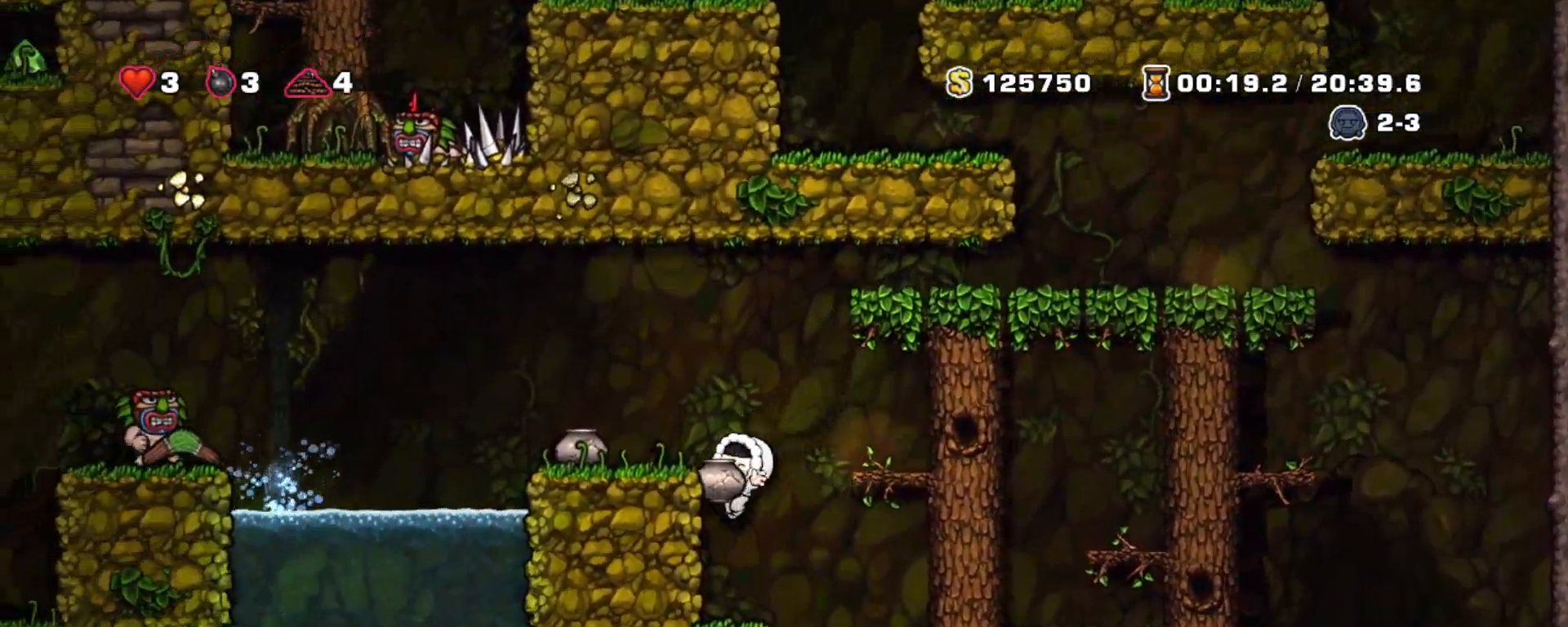
{"keys": ["left", "shift", "z"], "events": [[183, "down", "down"], [317, "x", "down"], [417, "down", "up"], [417, "x", "up"], [417, "z", "down"], [467, "left", "down"]]}
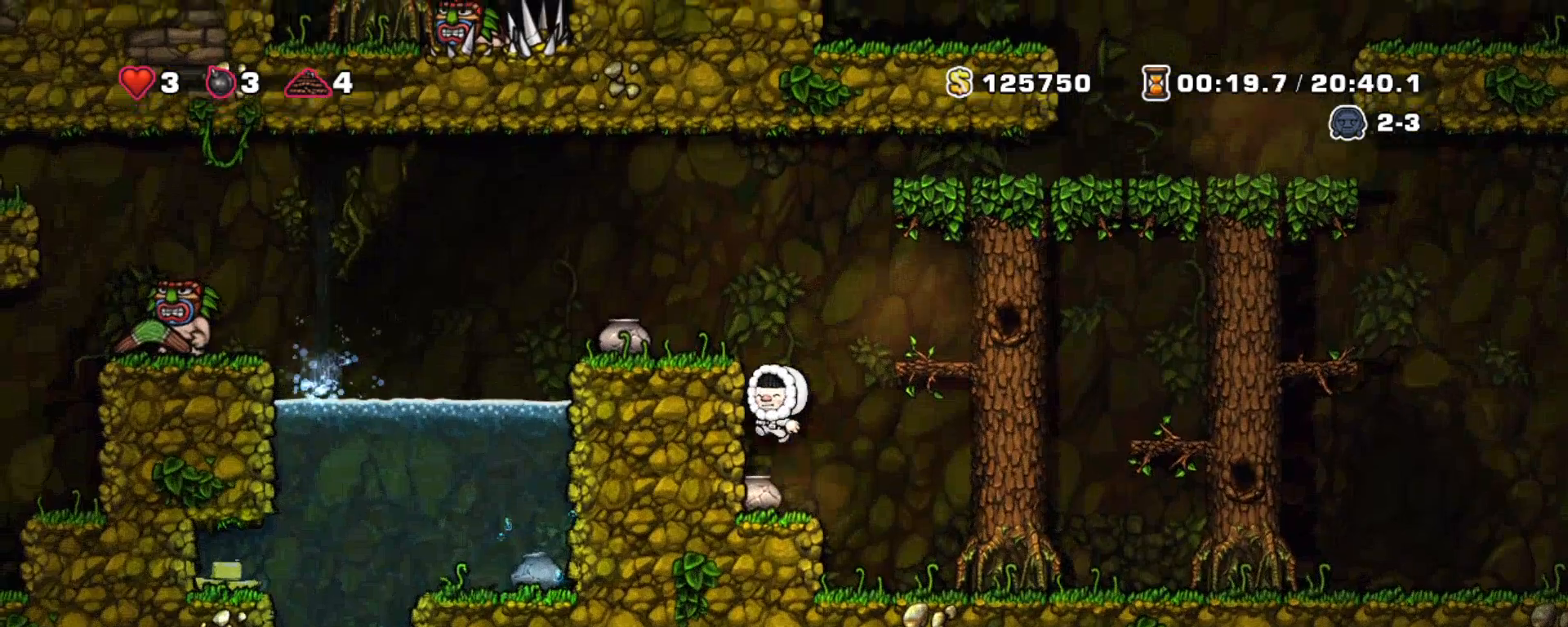
{"keys": ["shift"], "events": [[17, "z", "up"], [200, "left", "up"]]}
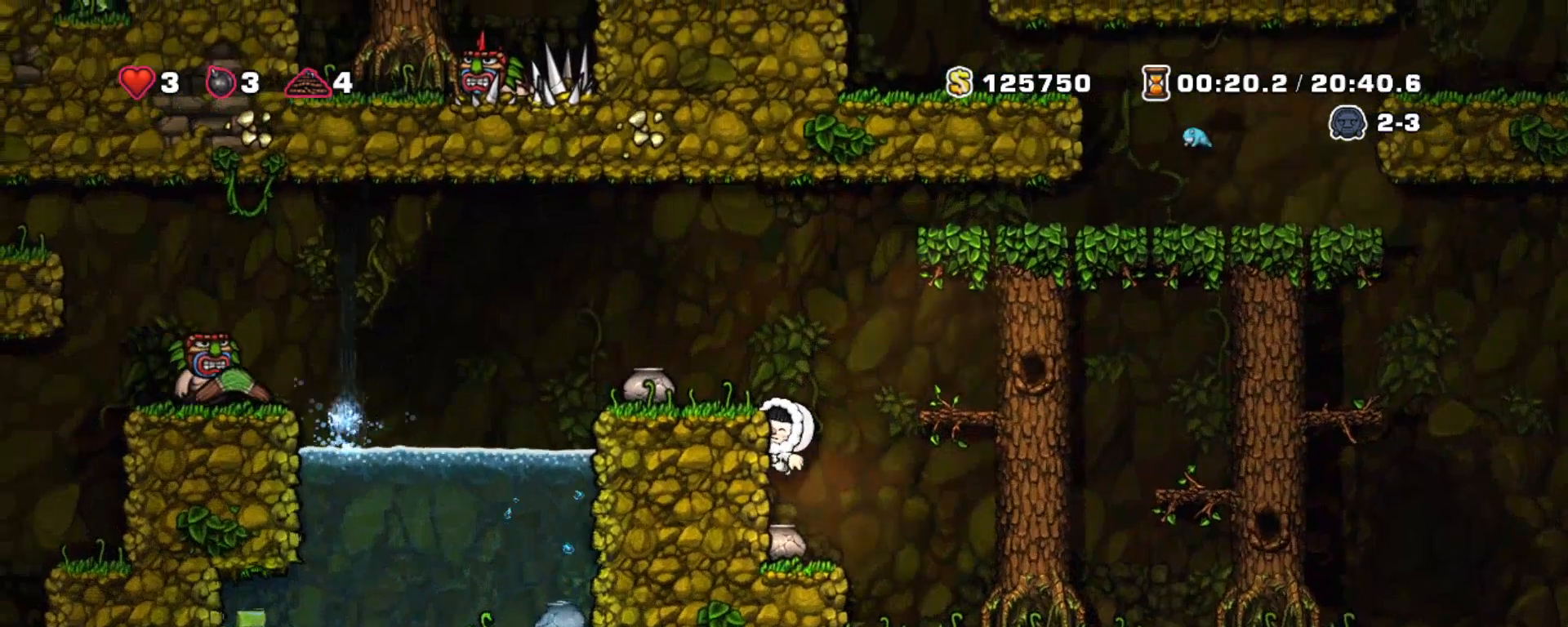
{"keys": ["shift"], "events": []}
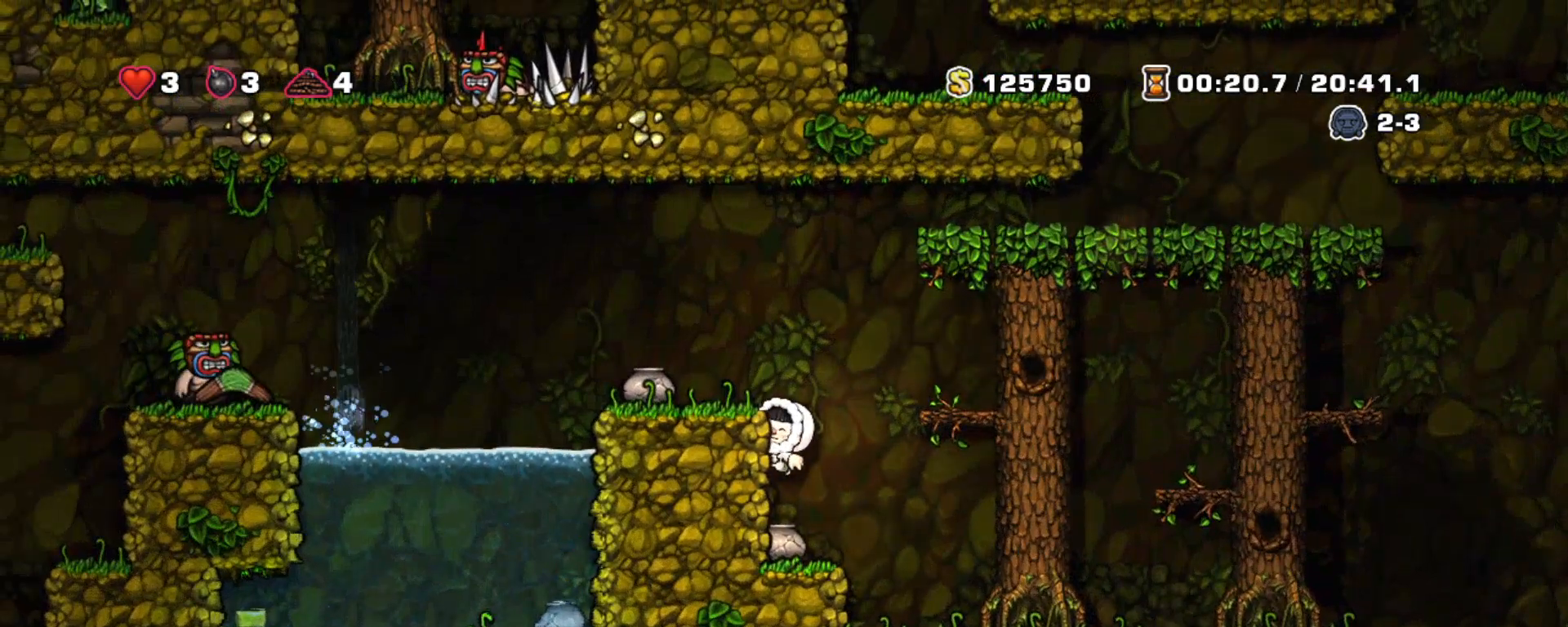
{"keys": ["shift"], "events": []}
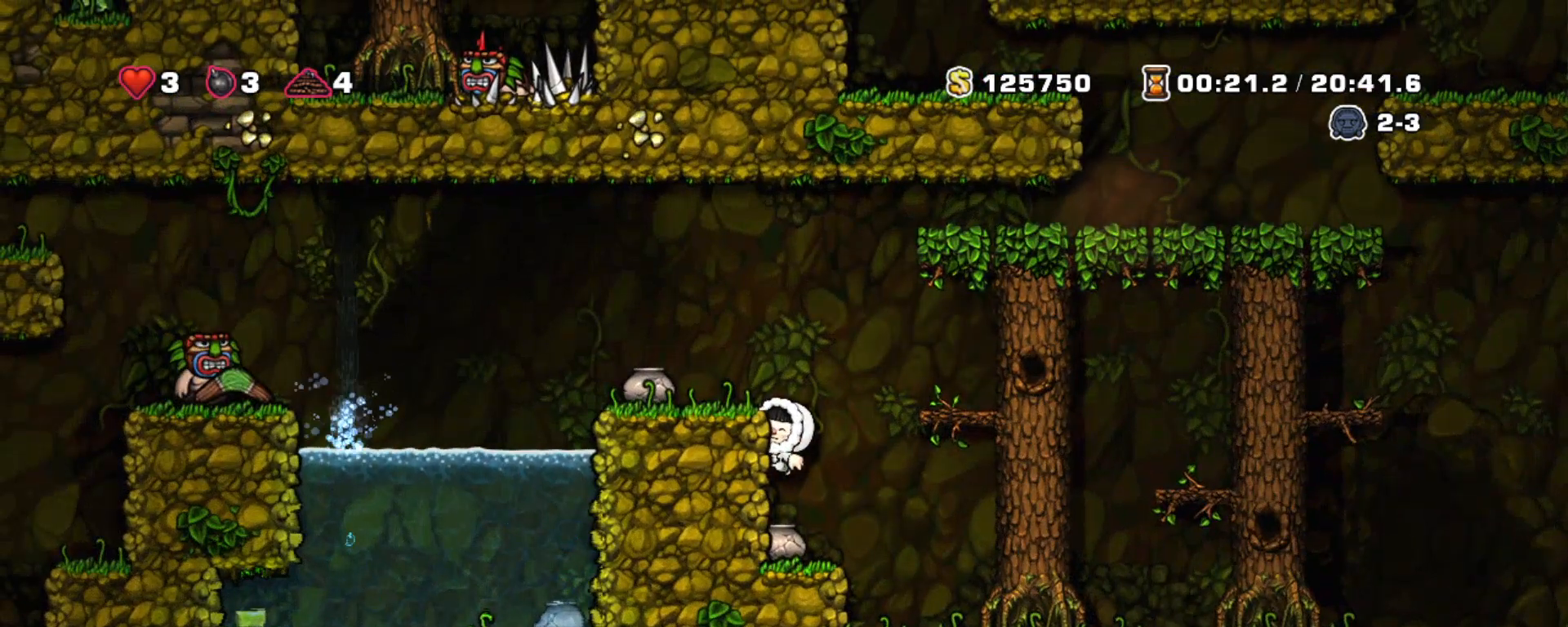
{"keys": ["shift"], "events": []}
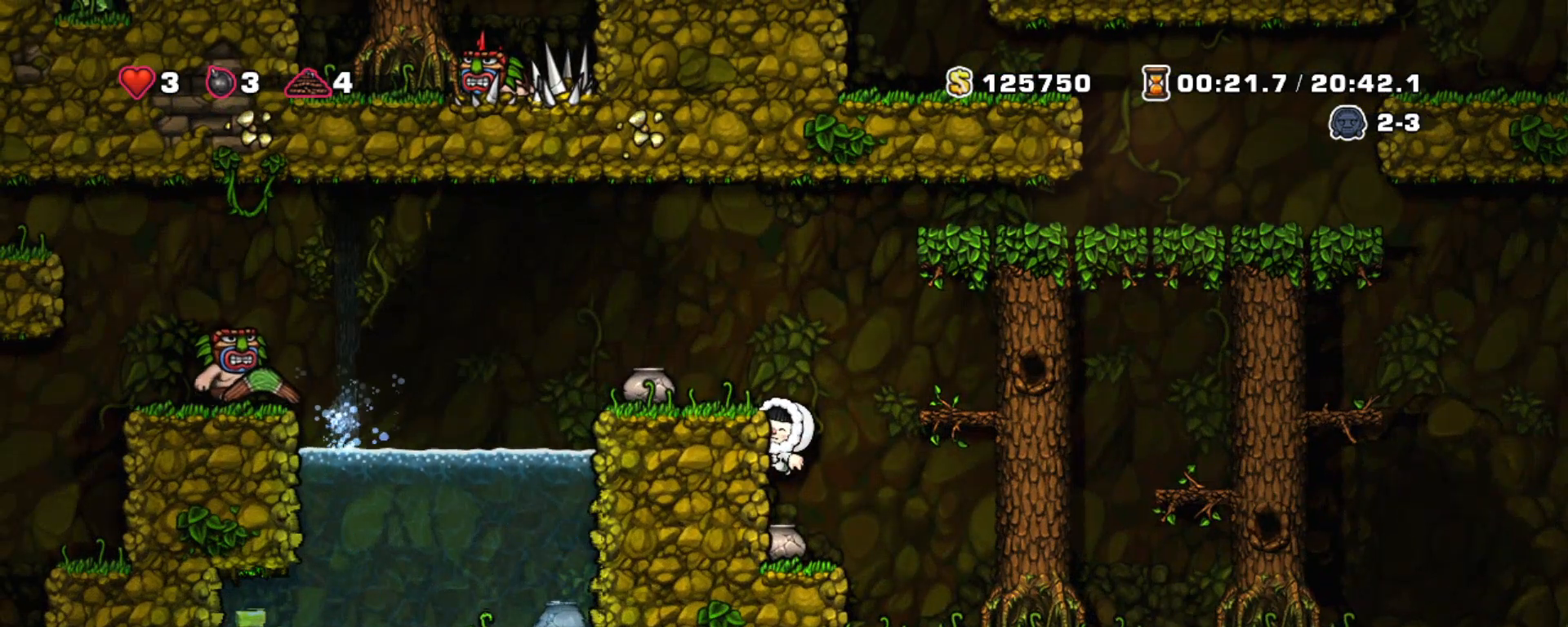
{"keys": ["shift"], "events": []}
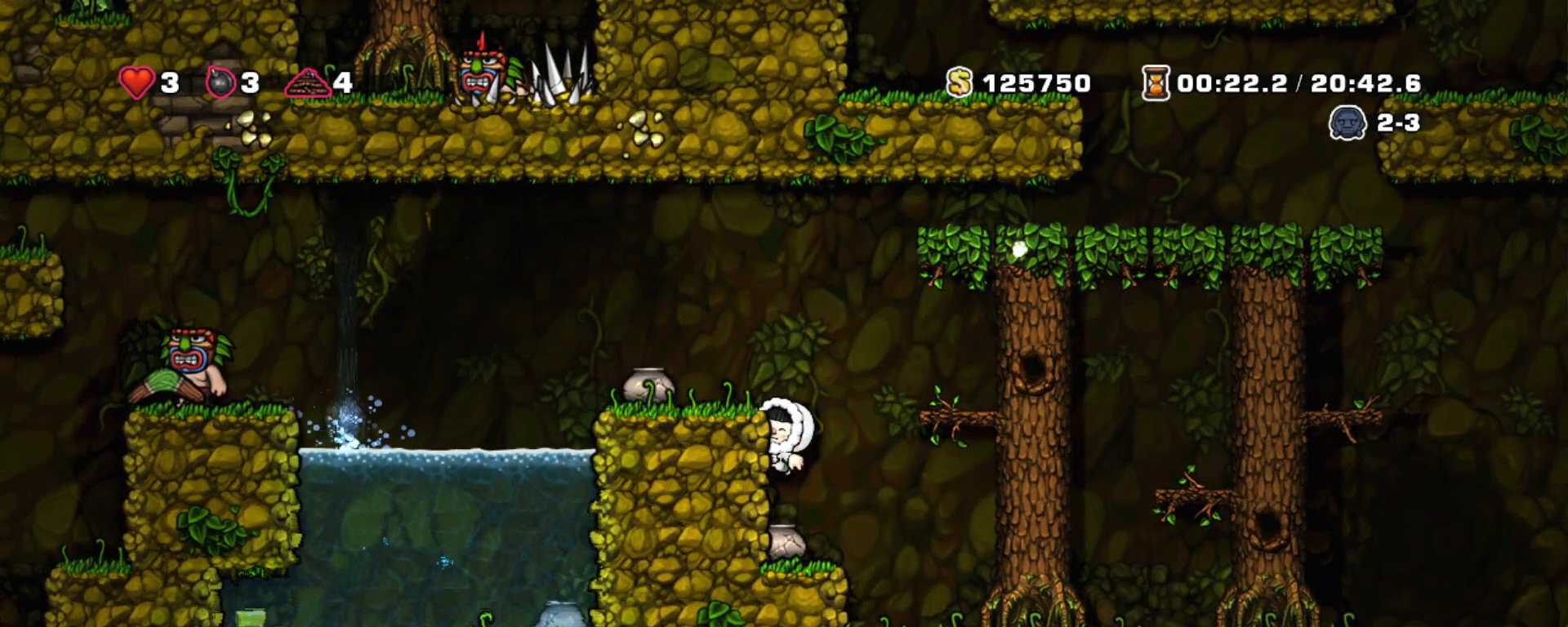
{"keys": ["shift"], "events": []}
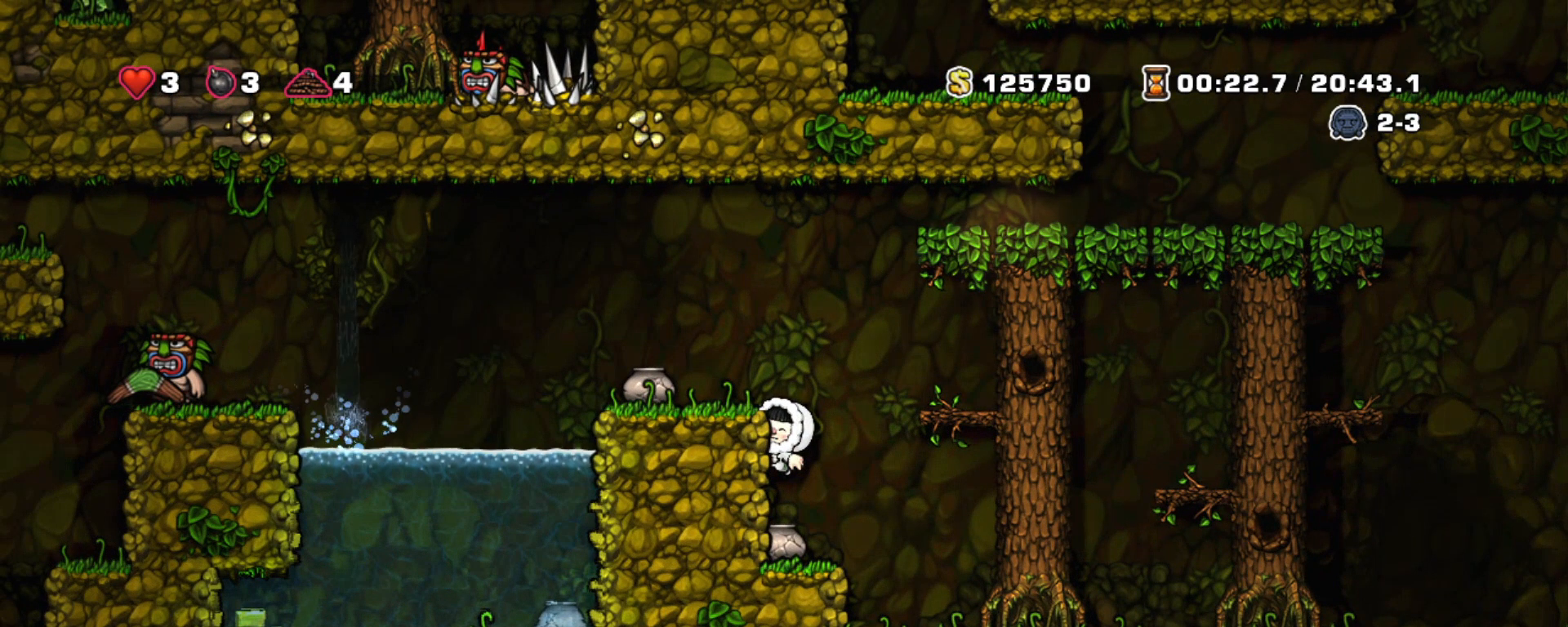
{"keys": ["down", "shift"], "events": [[150, "left", "down"], [150, "z", "down"], [250, "z", "up"], [383, "left", "up"], [483, "down", "down"]]}
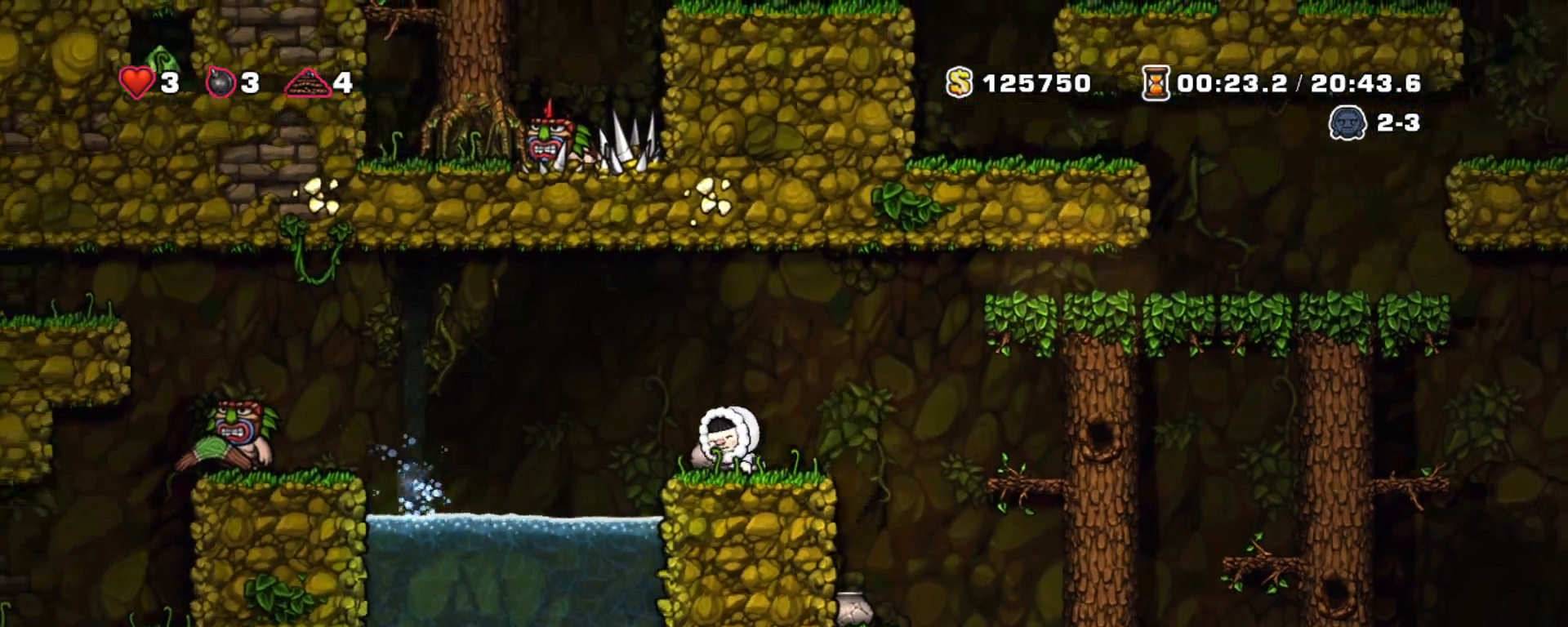
{"keys": ["shift"], "events": [[17, "right", "down"], [17, "x", "down"], [67, "down", "up"], [117, "x", "up"], [350, "right", "up"], [400, "left", "down"], [500, "left", "up"]]}
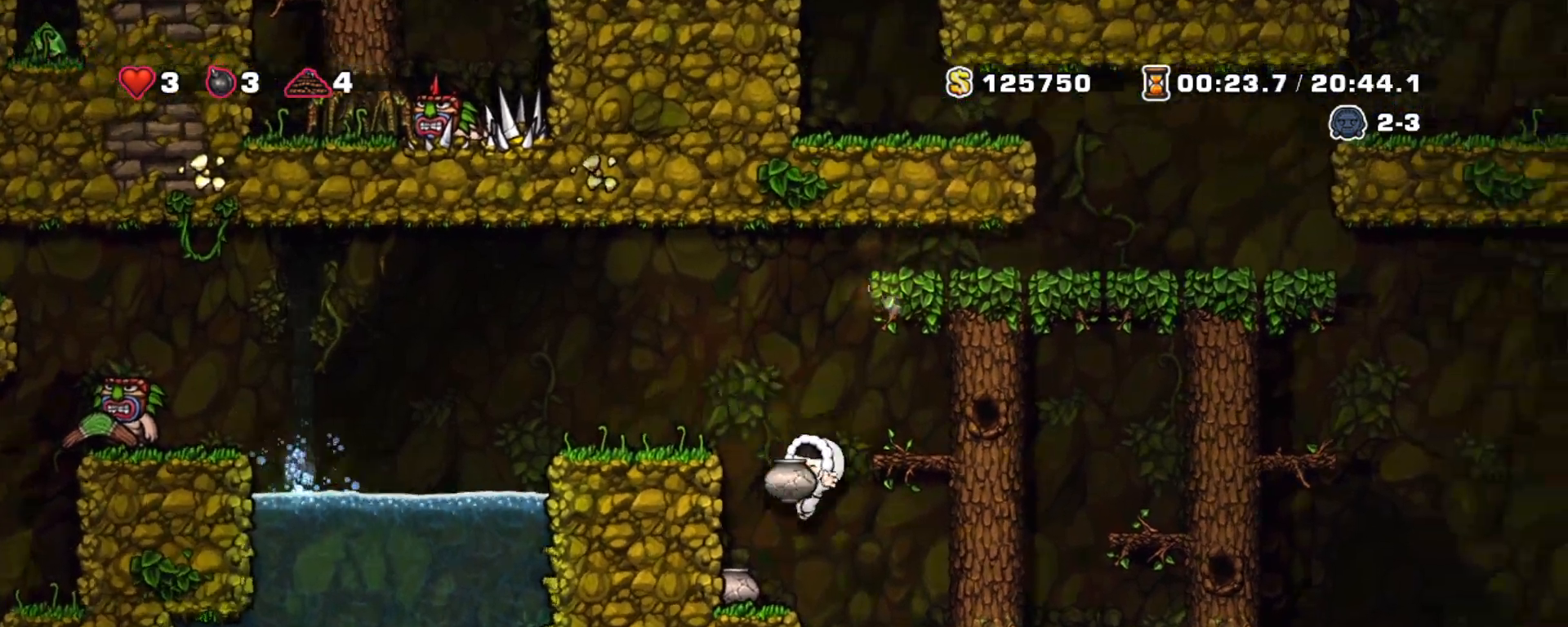
{"keys": ["shift", "z"], "events": [[50, "left", "down"], [183, "left", "up"], [283, "down", "down"], [317, "x", "down"], [417, "z", "down"], [467, "x", "up"], [500, "down", "up"]]}
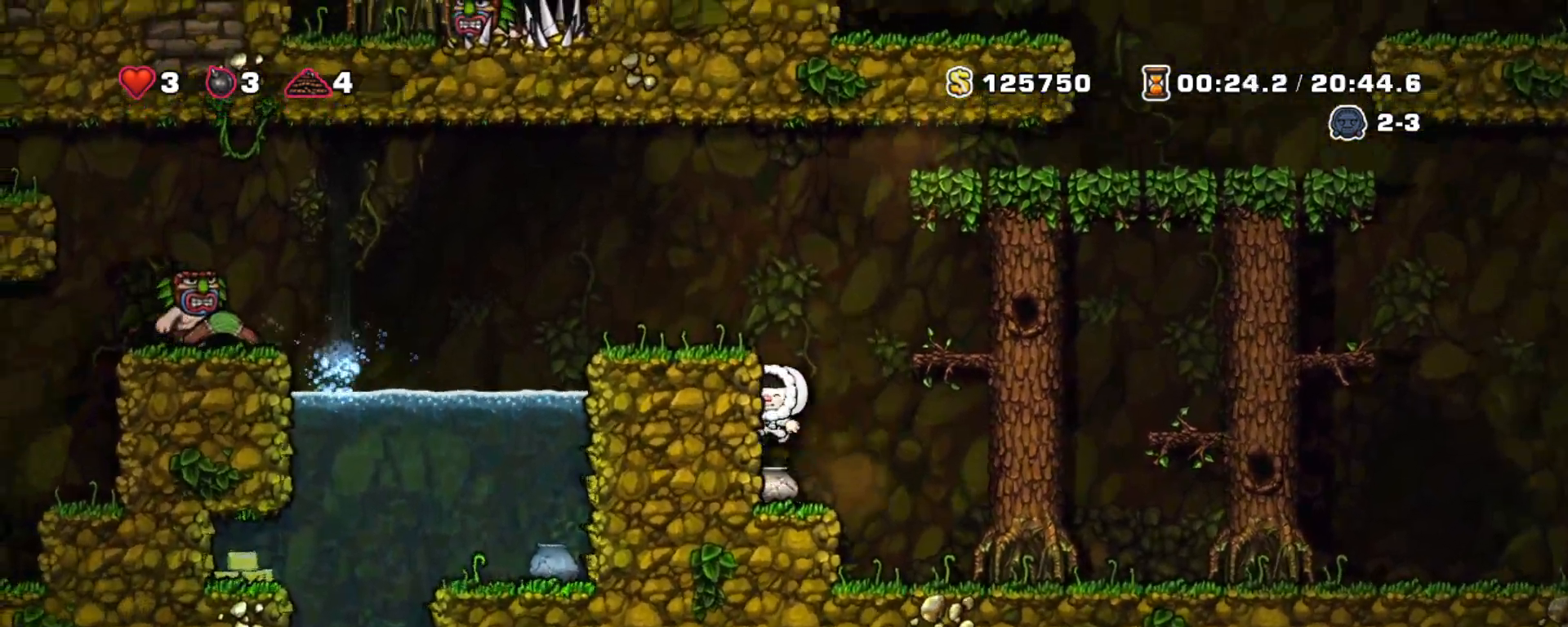
{"keys": ["shift"], "events": [[50, "left", "down"], [50, "z", "up"], [250, "left", "up"]]}
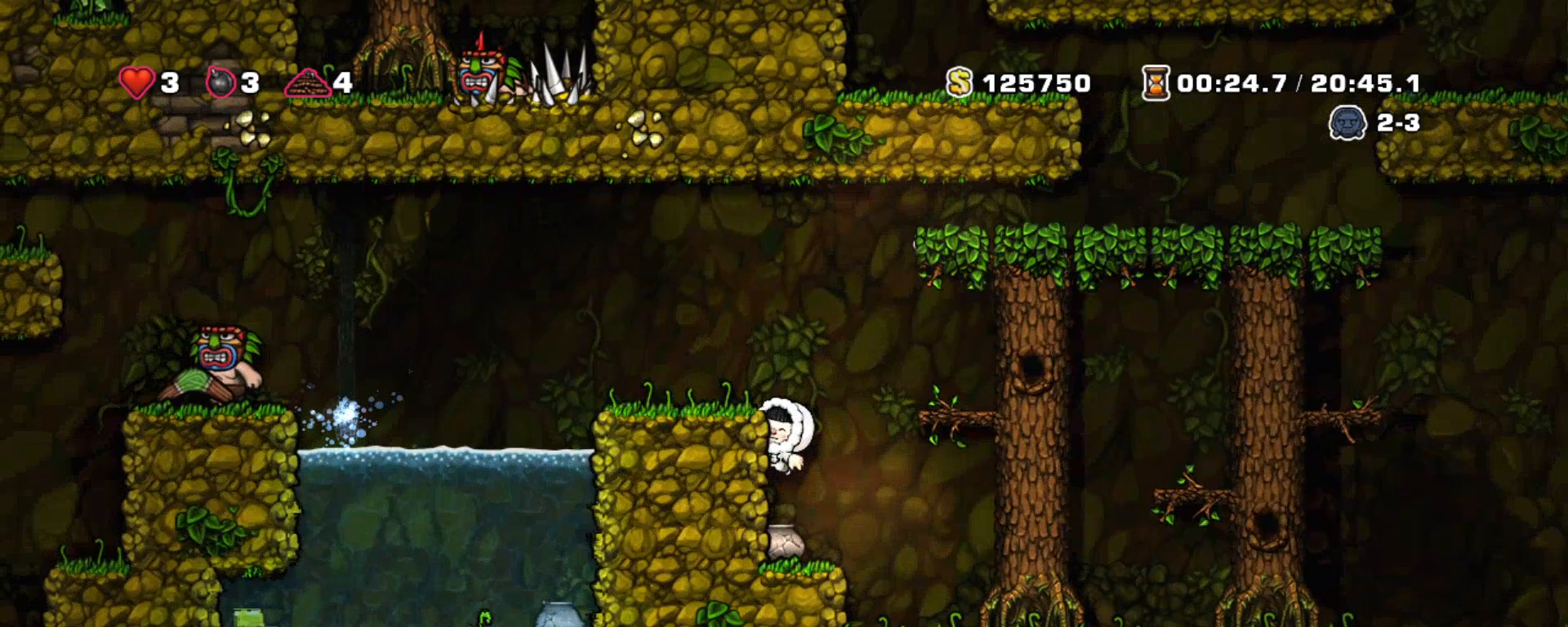
{"keys": ["shift"], "events": []}
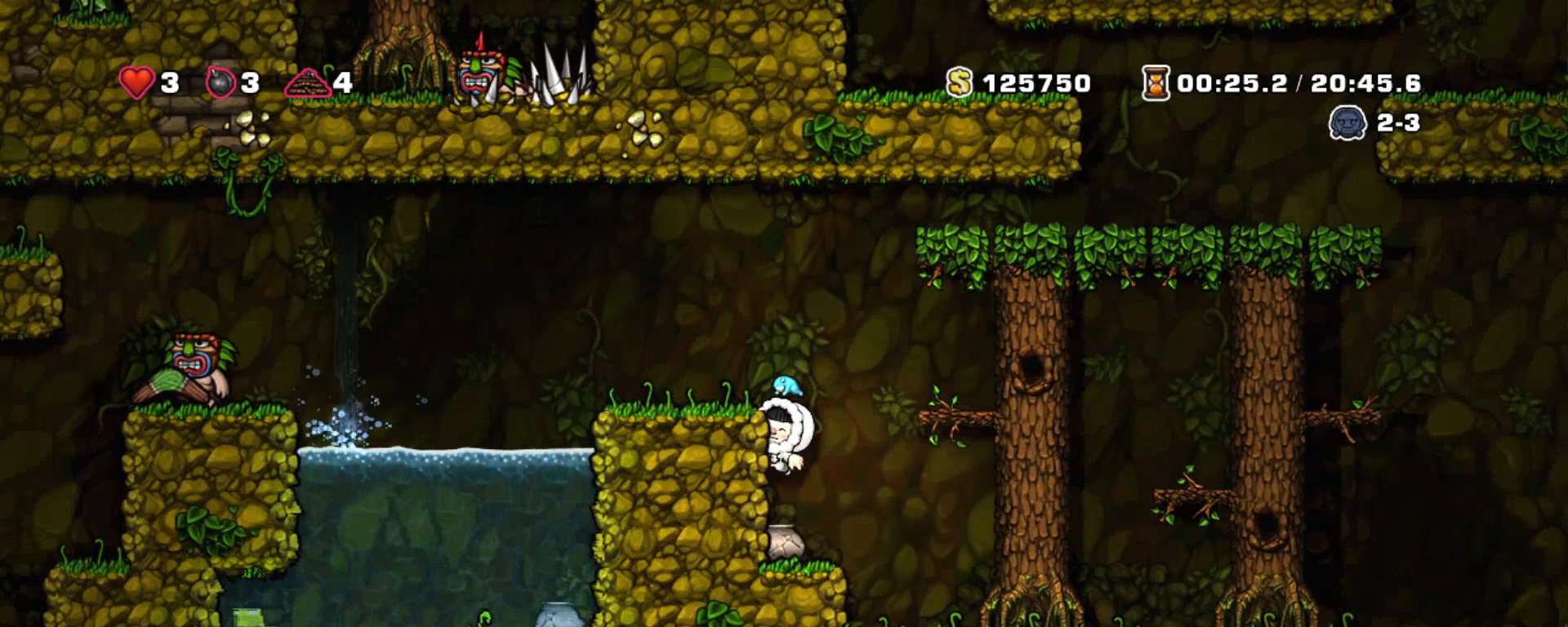
{"keys": ["left", "shift", "z"], "events": [[83, "left", "down"], [83, "z", "down"]]}
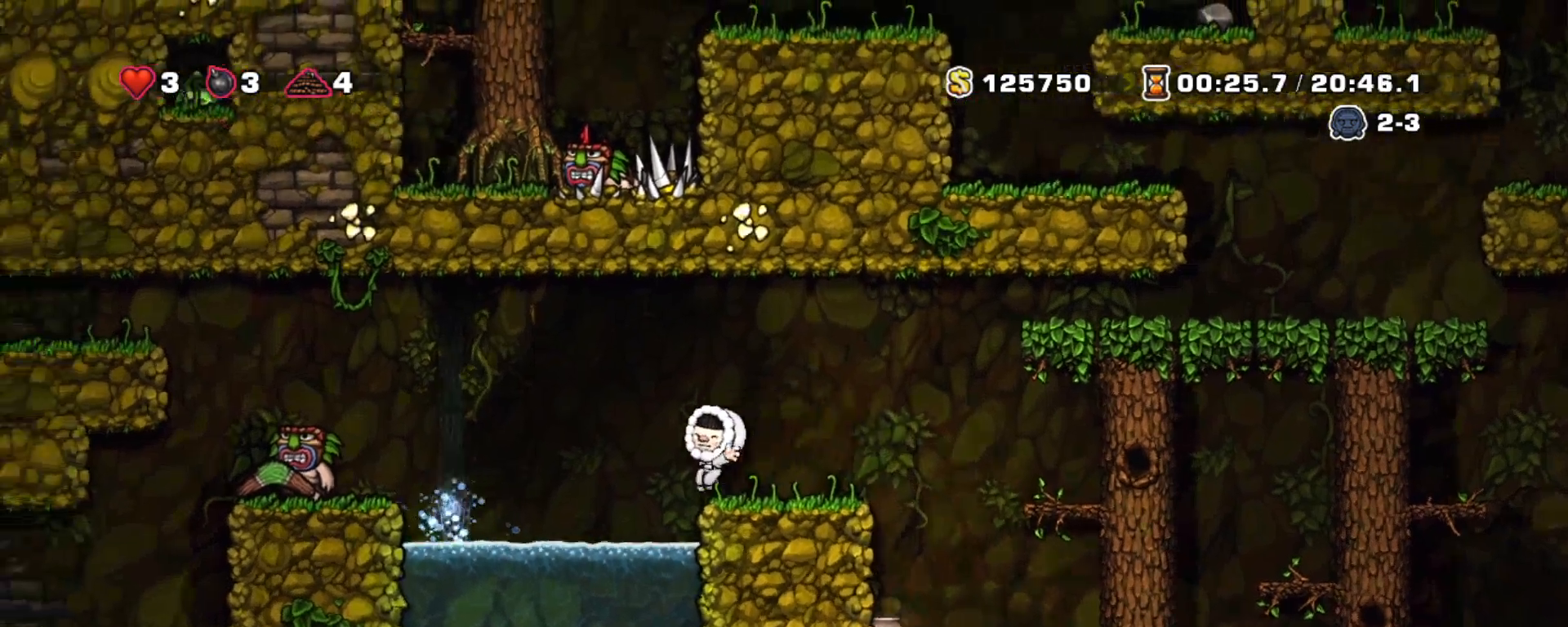
{"keys": ["shift"], "events": [[67, "z", "up"], [100, "left", "up"]]}
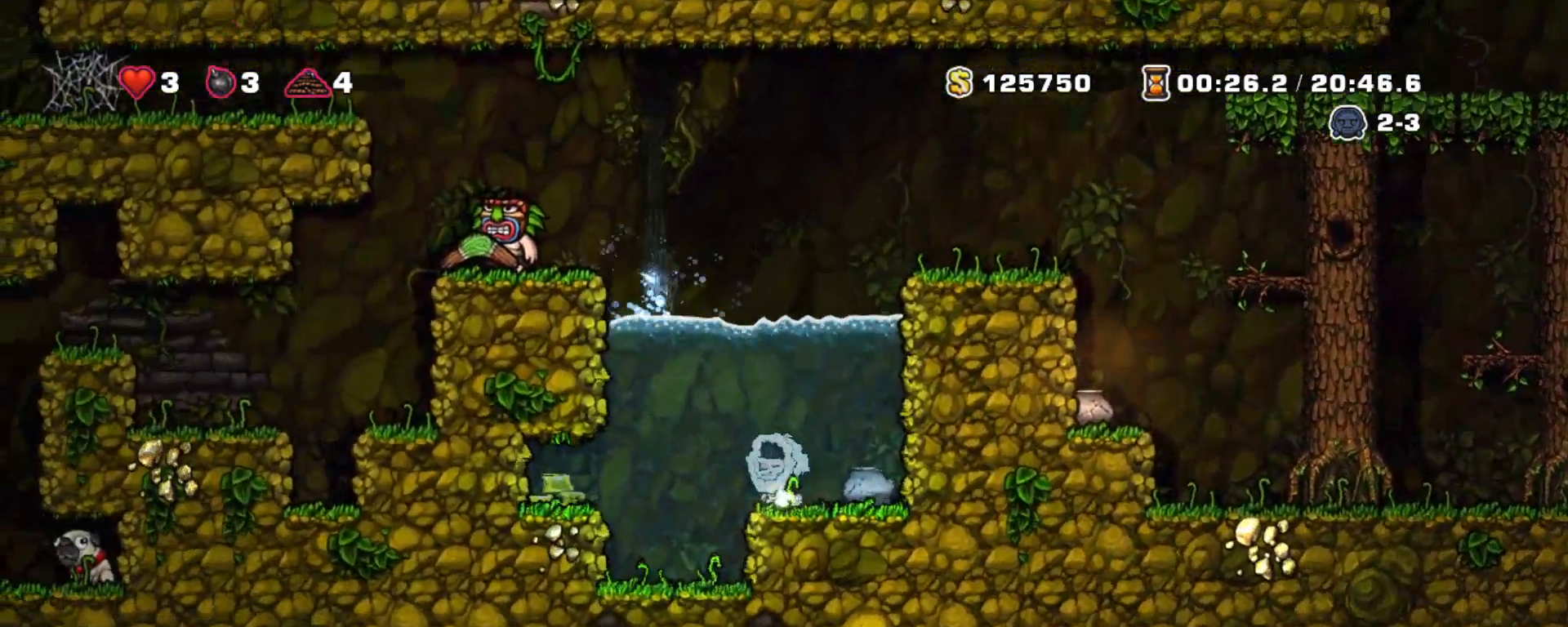
{"keys": ["left", "shift"], "events": [[17, "left", "down"], [167, "x", "down"], [317, "x", "up"]]}
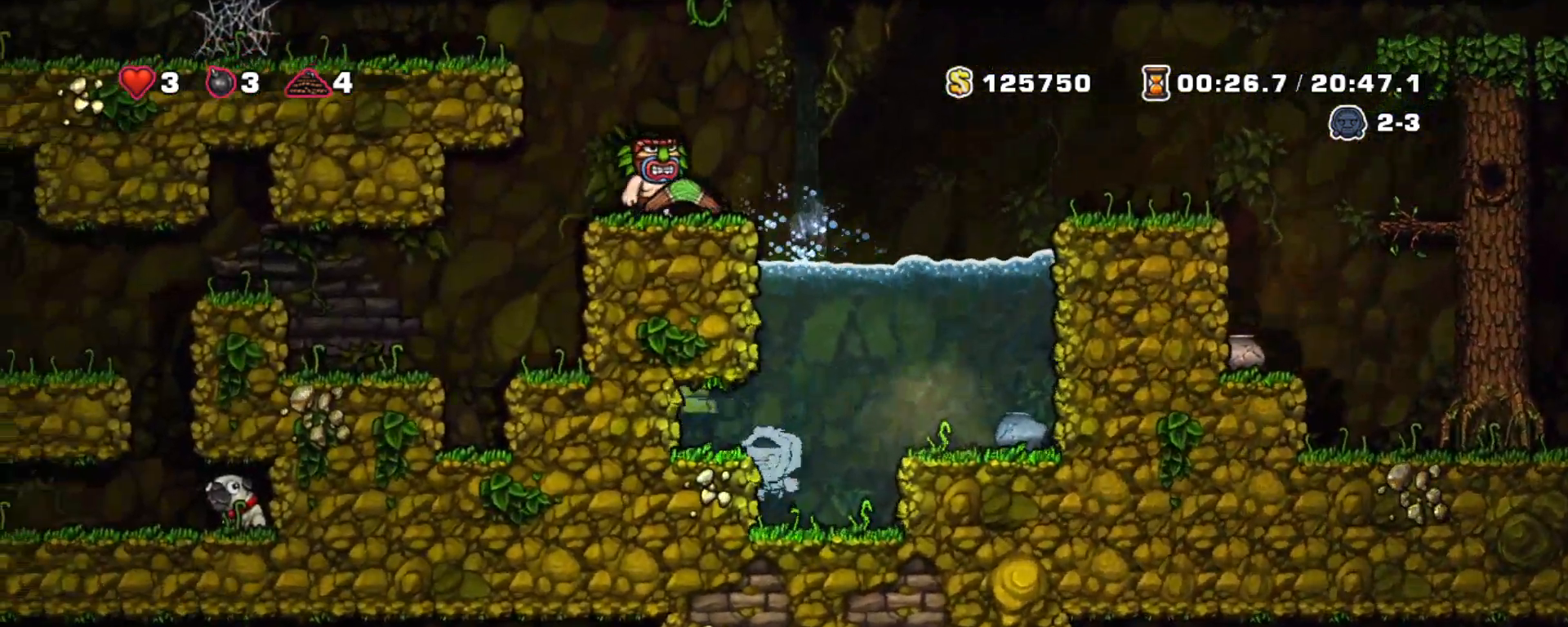
{"keys": ["right", "shift"], "events": [[33, "left", "up"], [33, "z", "down"], [183, "z", "up"], [233, "left", "down"], [417, "left", "up"], [500, "right", "down"]]}
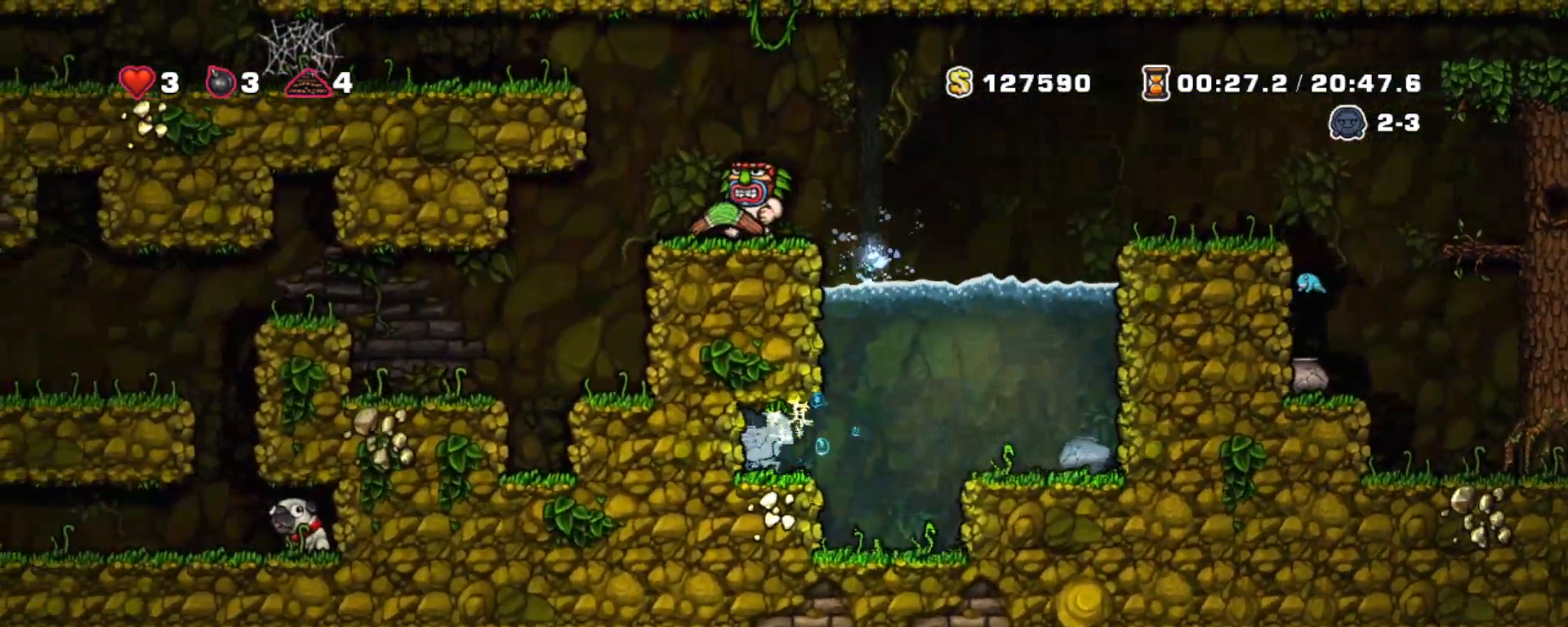
{"keys": ["left", "shift", "z"], "events": [[250, "z", "down"], [283, "left", "down"], [333, "right", "up"], [383, "z", "up"], [483, "z", "down"]]}